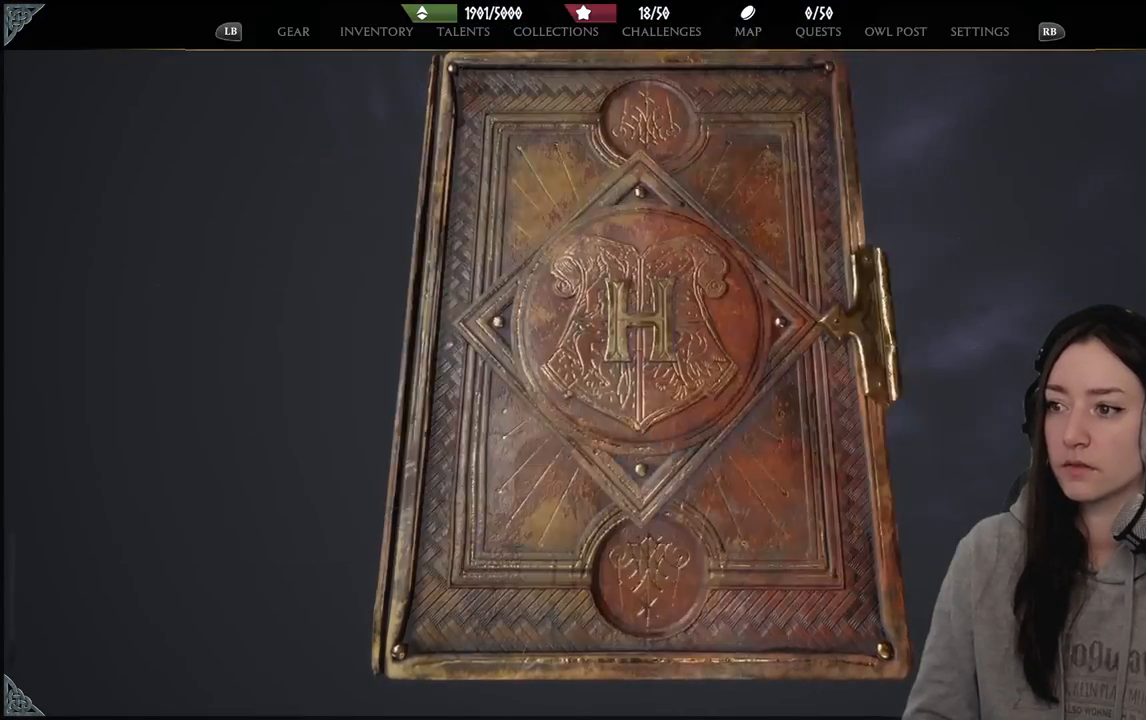
Gameplay with a controller (Xbox layout); each line is a JSON object with the inputs held at the frame after it. "events" lists button and stick changes between this image and that frame as [ms after this image, input, new state], when the widget could be followed in between.
{"buttons": [], "left_stick": "center", "right_stick": "center", "events": [[50, "A", "up"], [500, "left_stick", "center"]]}
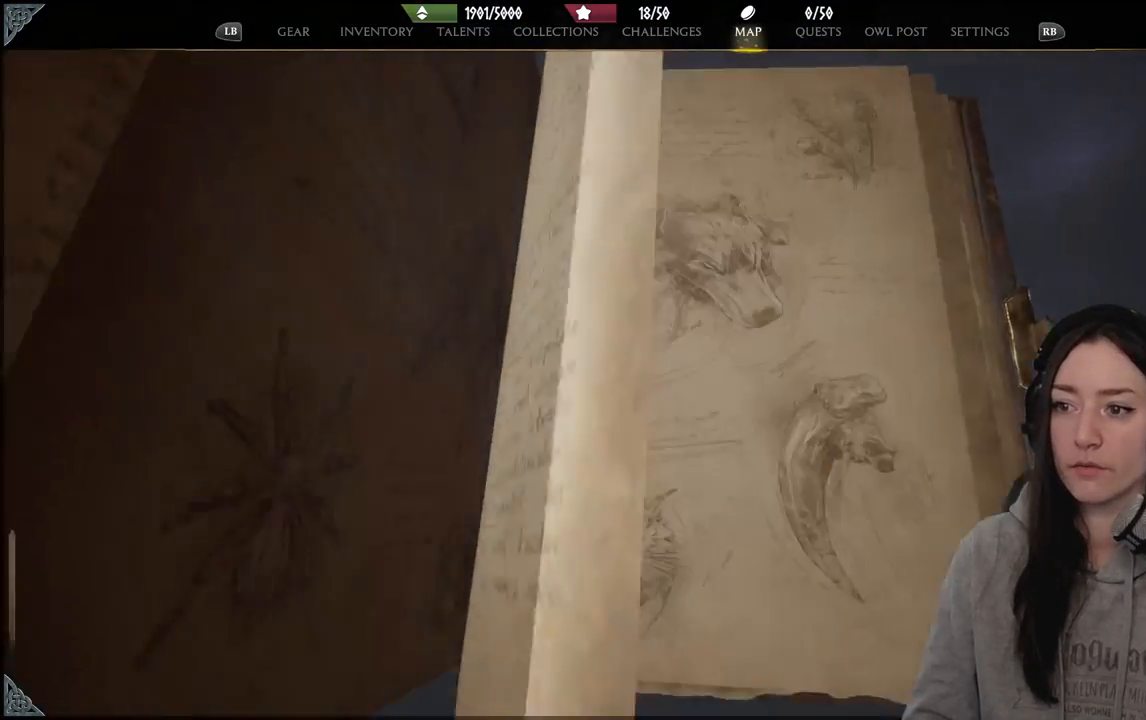
{"buttons": [], "left_stick": "left", "right_stick": "center", "events": [[217, "left_stick", "left"]]}
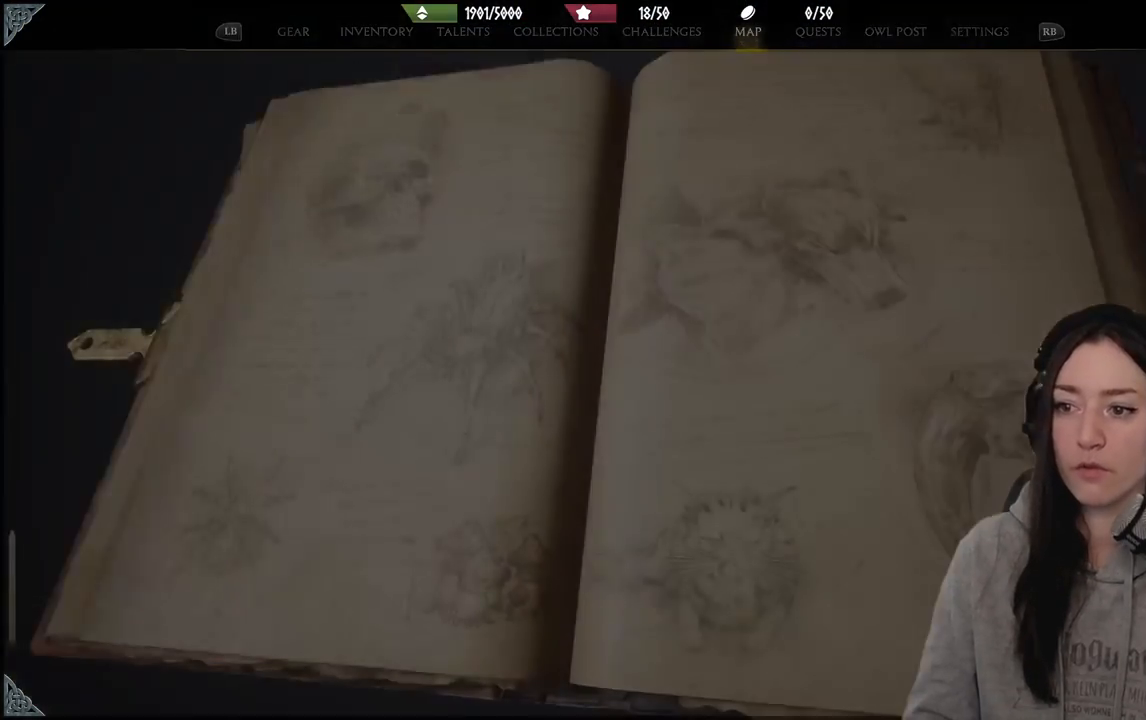
{"buttons": [], "left_stick": "left", "right_stick": "center", "events": []}
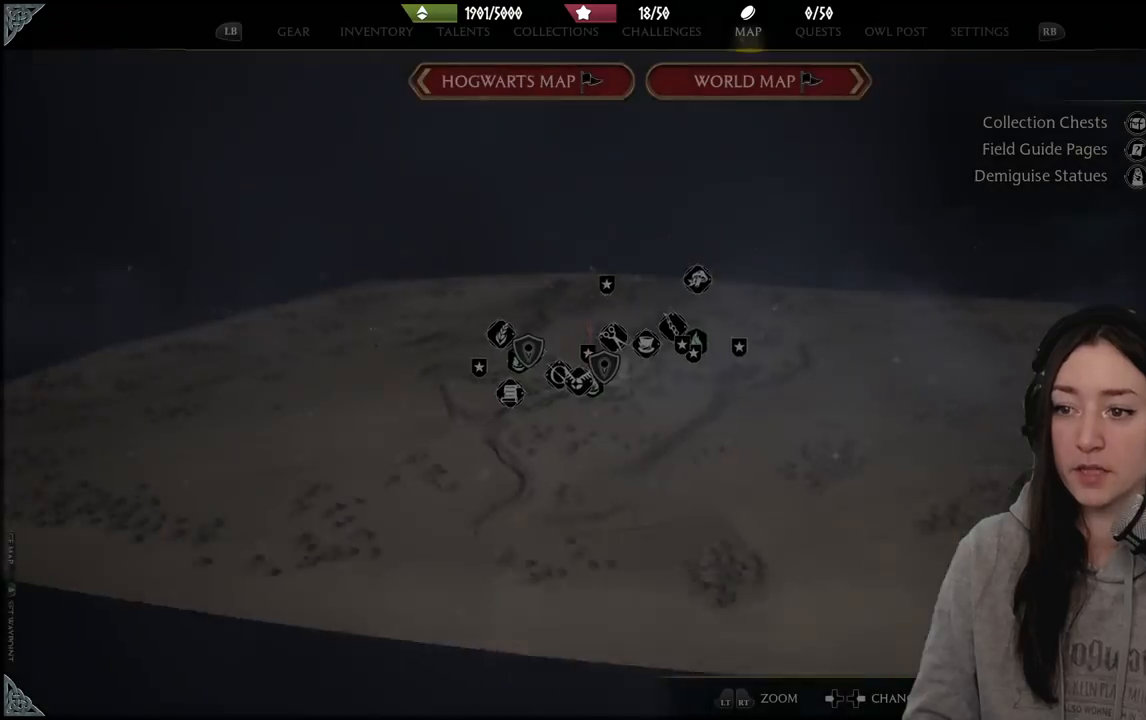
{"buttons": [], "left_stick": "left", "right_stick": "center", "events": [[67, "left_stick", "center"], [350, "left_stick", "left"]]}
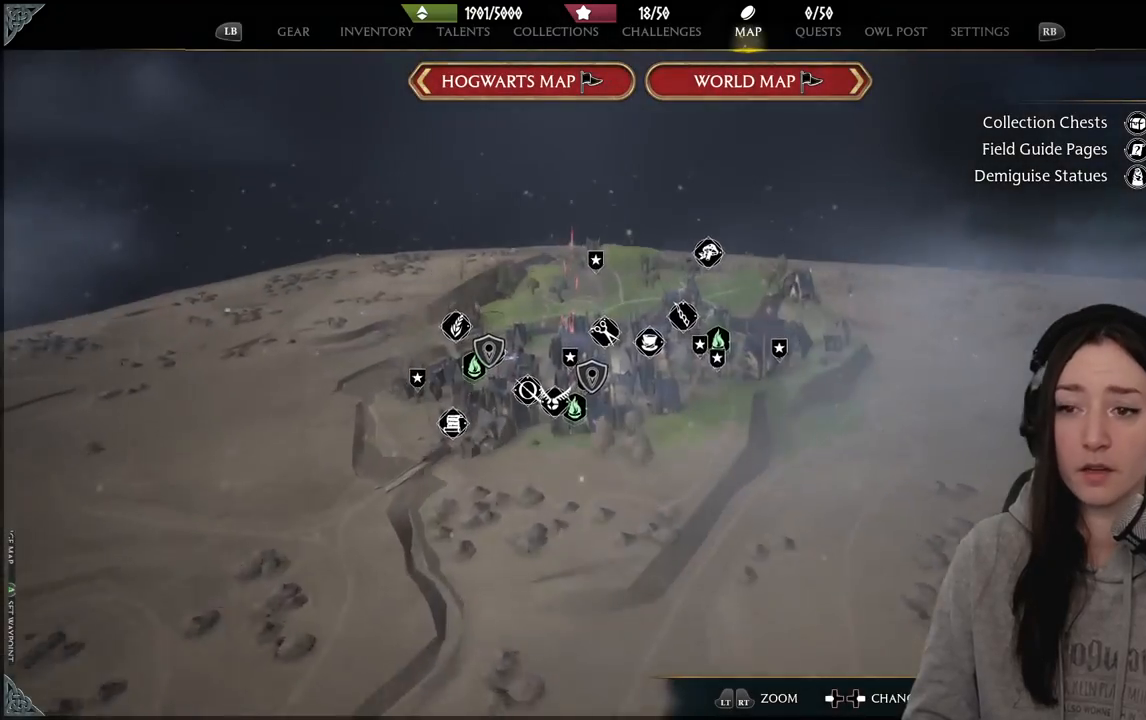
{"buttons": [], "left_stick": "up-right", "right_stick": "center", "events": [[217, "left_stick", "up"], [383, "left_stick", "up-right"]]}
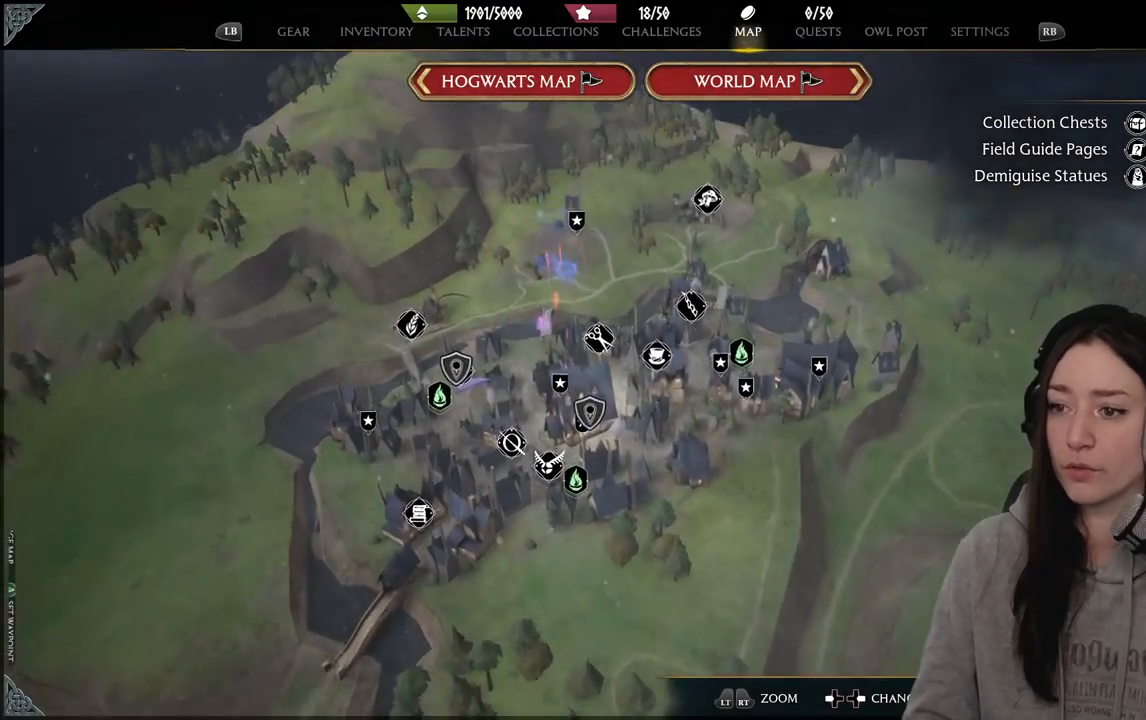
{"buttons": [], "left_stick": "center", "right_stick": "center", "events": [[200, "left_stick", "center"]]}
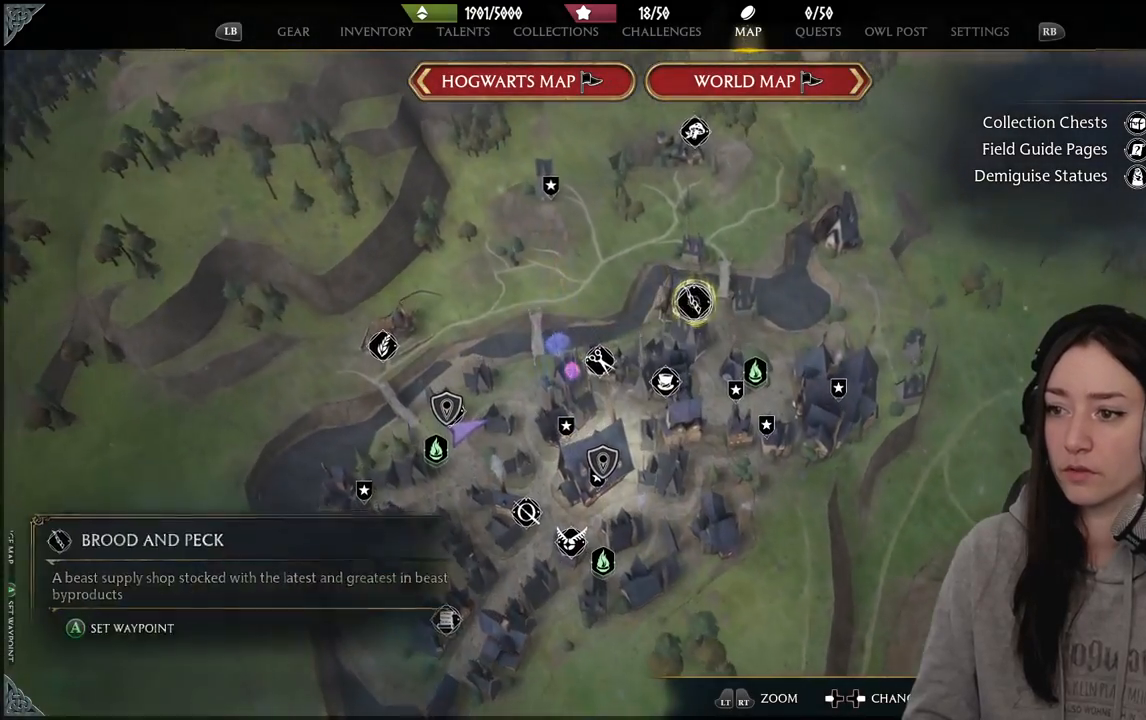
{"buttons": [], "left_stick": "center", "right_stick": "center", "events": [[67, "left_stick", "up"], [117, "left_stick", "up-left"], [283, "left_stick", "center"]]}
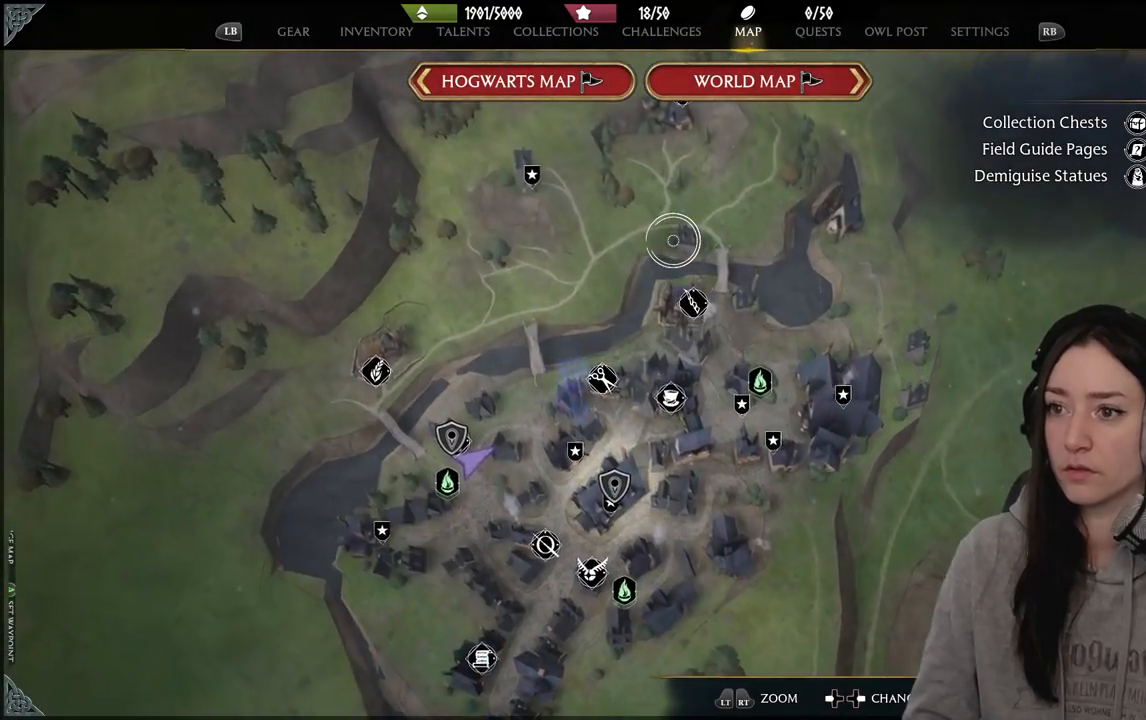
{"buttons": [], "left_stick": "left", "right_stick": "center", "events": [[50, "DPAD_LEFT", "down"], [117, "DPAD_LEFT", "up"], [417, "left_stick", "left"]]}
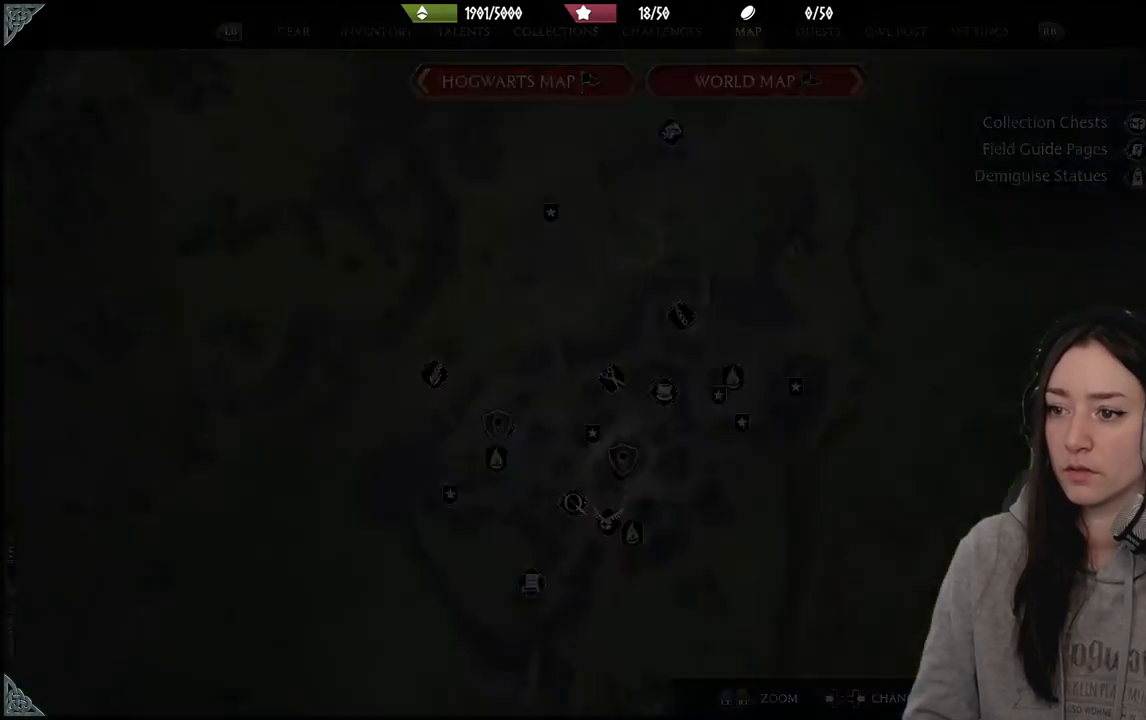
{"buttons": [], "left_stick": "right", "right_stick": "center", "events": [[167, "left_stick", "center"], [450, "left_stick", "right"]]}
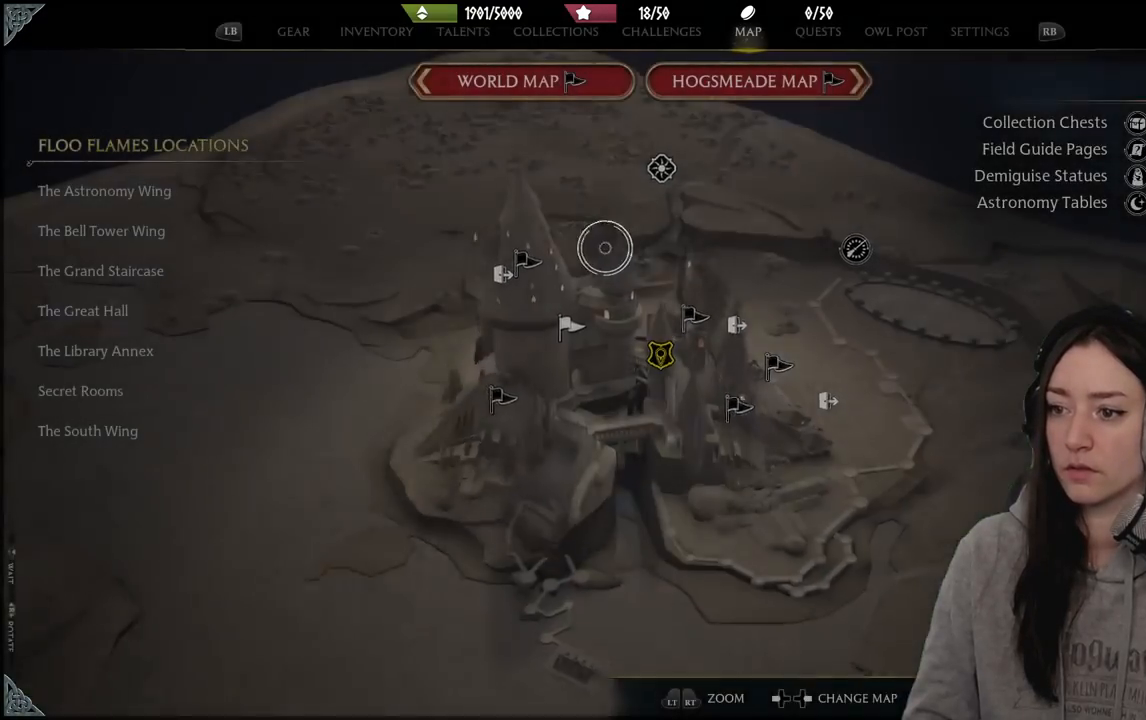
{"buttons": ["A"], "left_stick": "center", "right_stick": "center", "events": [[150, "left_stick", "up"], [350, "left_stick", "center"], [417, "A", "down"]]}
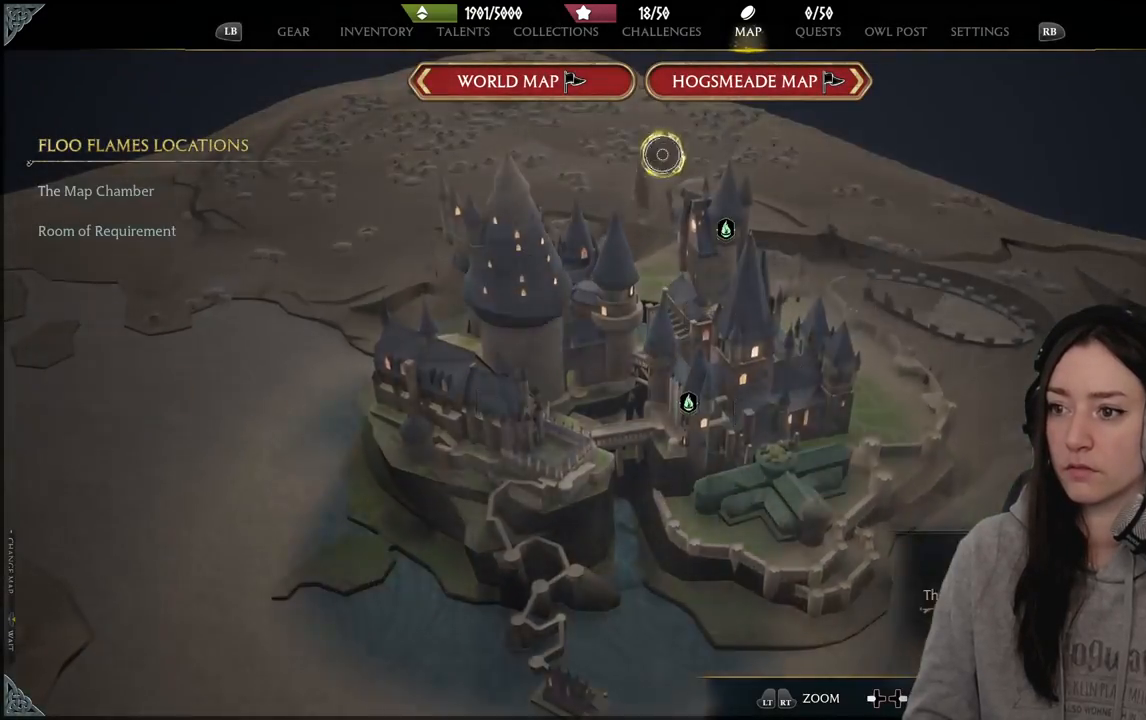
{"buttons": [], "left_stick": "left", "right_stick": "center", "events": [[17, "A", "up"], [100, "left_stick", "down-left"], [367, "left_stick", "left"]]}
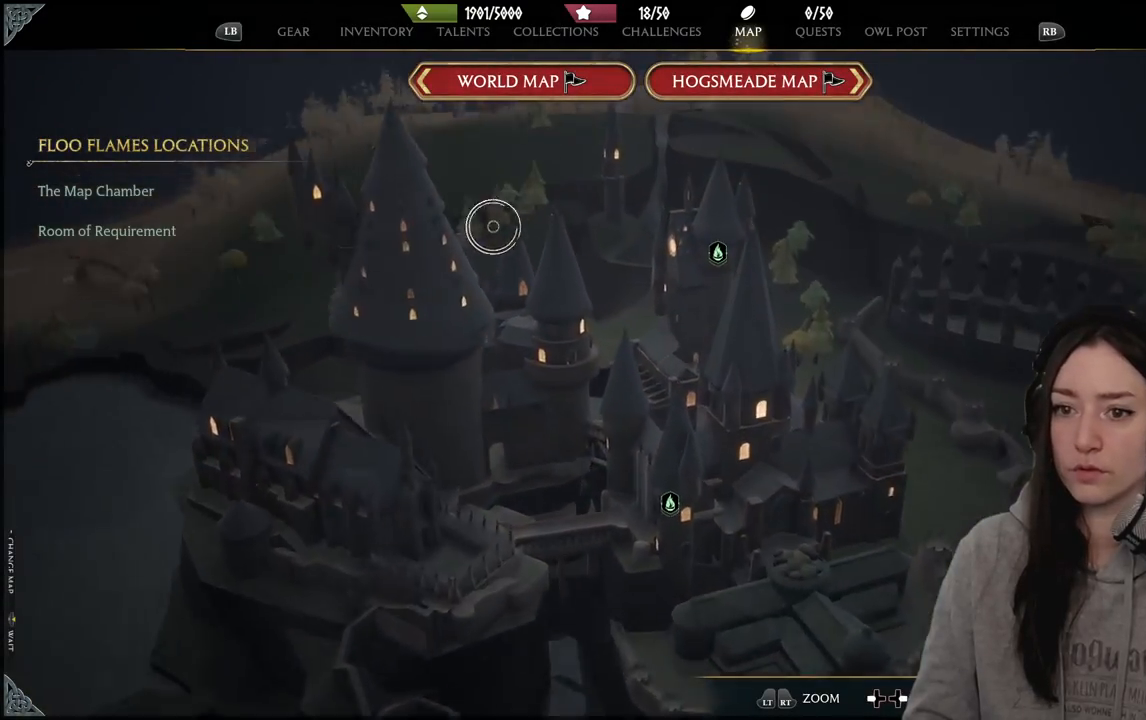
{"buttons": [], "left_stick": "left", "right_stick": "center", "events": []}
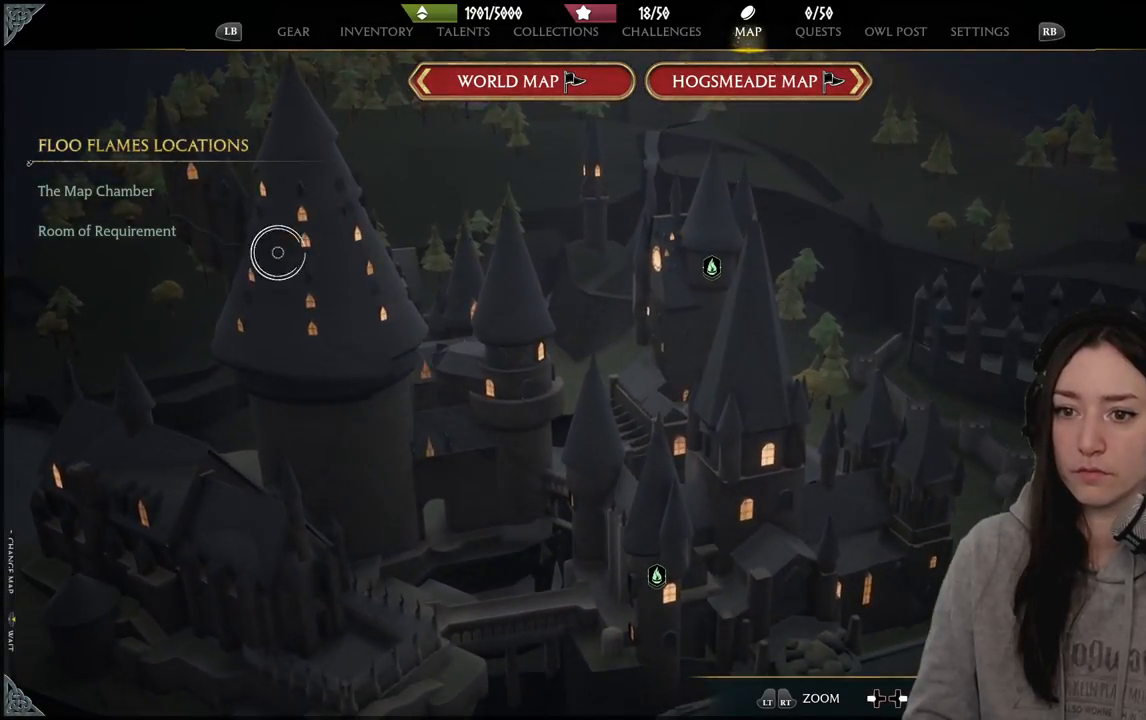
{"buttons": [], "left_stick": "center", "right_stick": "center", "events": [[367, "A", "down"], [417, "left_stick", "center"], [483, "A", "up"]]}